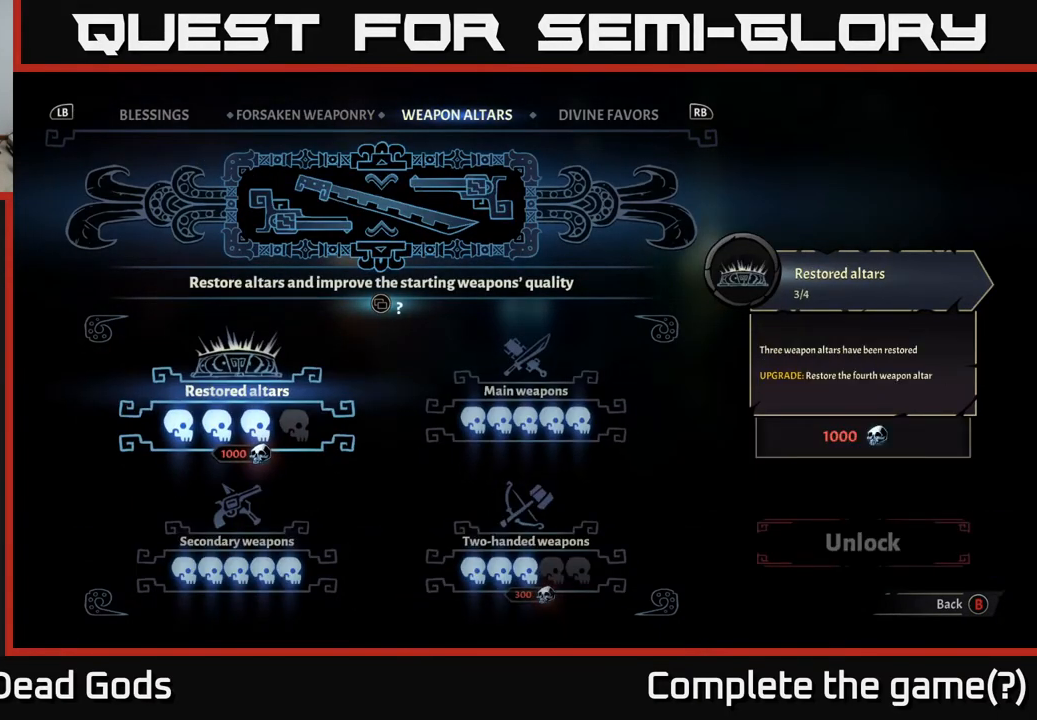
Gameplay with a controller (Xbox layout); each line is a JSON object with the inputs held at the frame after it. "events" lists button and stick changes between this image and that frame as [ms after this image, input, new state], when the widget could be followed in between.
{"buttons": [], "left_stick": "center", "right_stick": "center", "events": []}
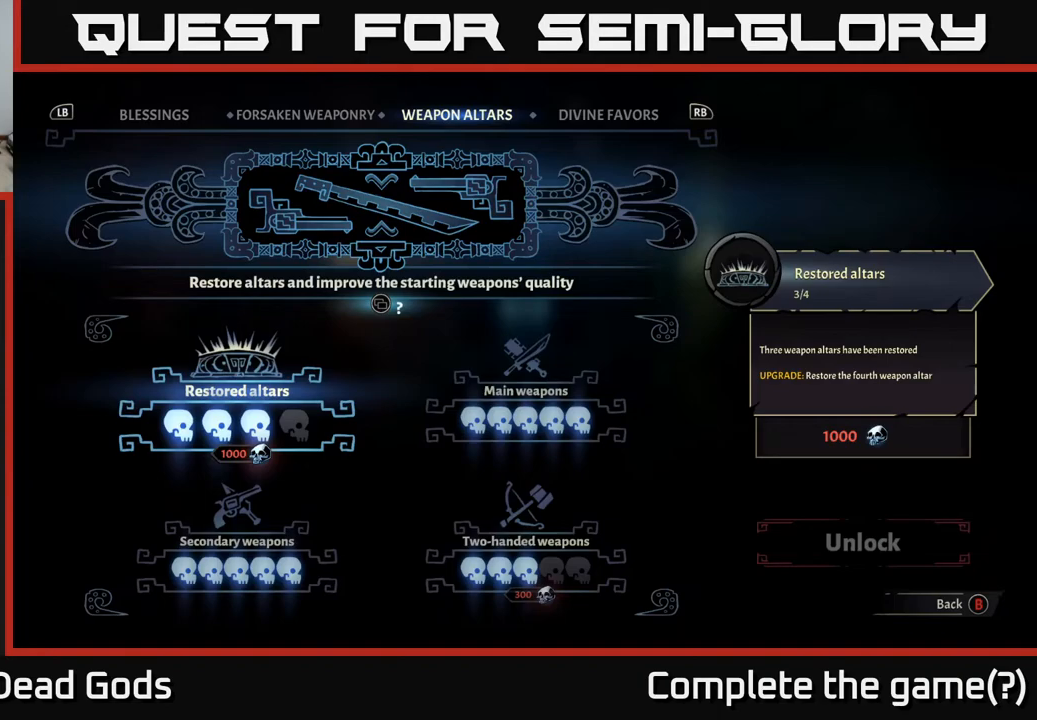
{"buttons": [], "left_stick": "center", "right_stick": "center", "events": []}
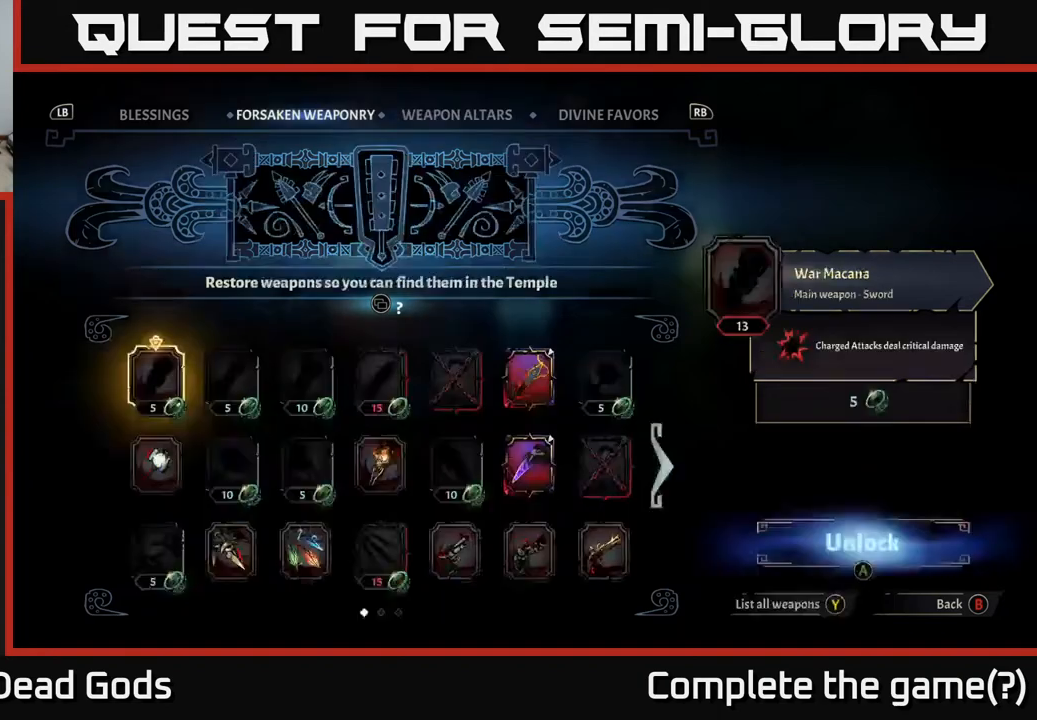
{"buttons": [], "left_stick": "center", "right_stick": "center", "events": []}
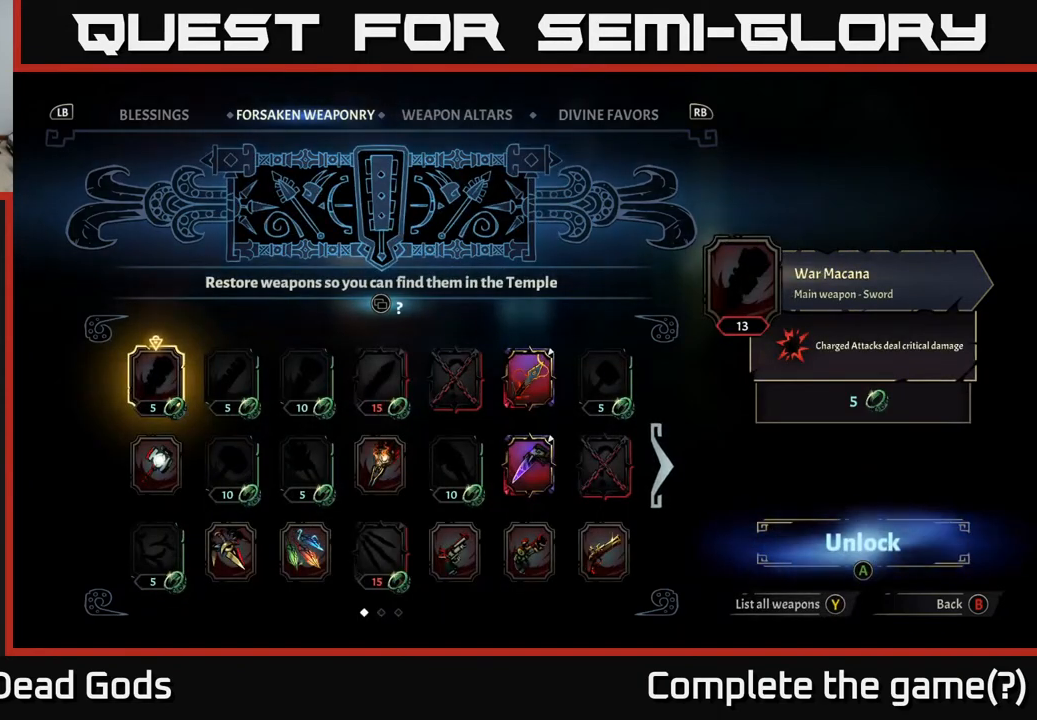
{"buttons": ["DPAD_RIGHT"], "left_stick": "center", "right_stick": "center", "events": [[200, "DPAD_RIGHT", "down"], [267, "DPAD_RIGHT", "up"], [350, "DPAD_RIGHT", "down"], [433, "DPAD_RIGHT", "up"], [500, "DPAD_RIGHT", "down"]]}
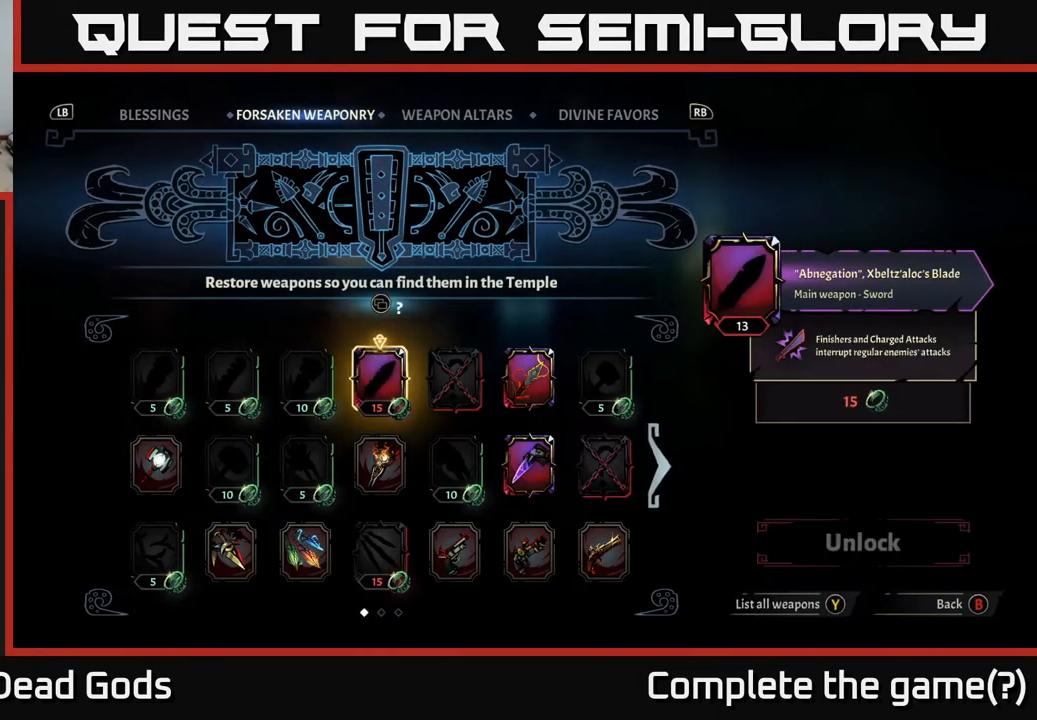
{"buttons": ["DPAD_DOWN"], "left_stick": "center", "right_stick": "center", "events": [[83, "DPAD_RIGHT", "up"], [483, "DPAD_DOWN", "down"]]}
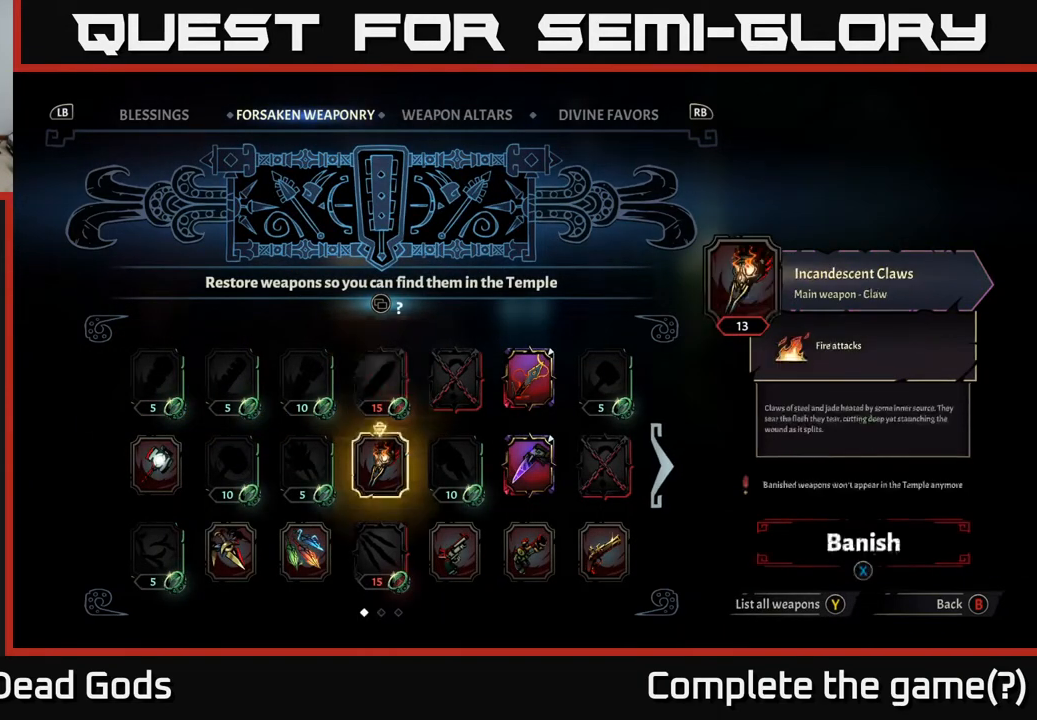
{"buttons": [], "left_stick": "center", "right_stick": "center", "events": [[83, "DPAD_DOWN", "up"], [267, "DPAD_RIGHT", "down"], [383, "DPAD_RIGHT", "up"]]}
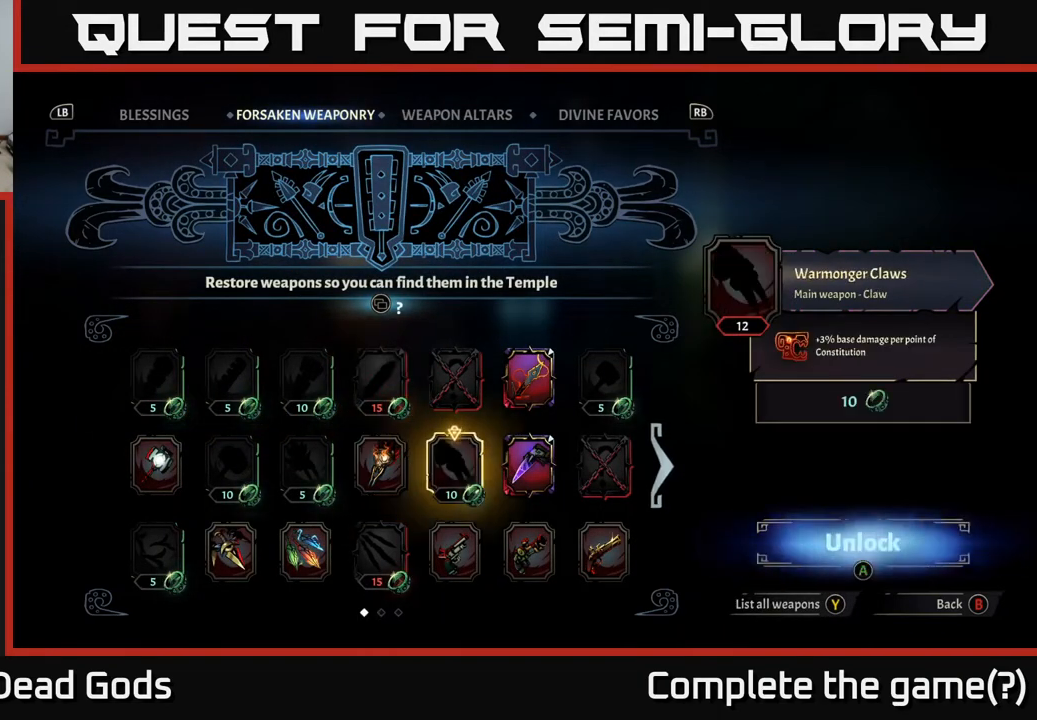
{"buttons": [], "left_stick": "center", "right_stick": "center", "events": [[50, "DPAD_UP", "down"], [167, "DPAD_UP", "up"], [317, "DPAD_RIGHT", "down"], [417, "DPAD_RIGHT", "up"]]}
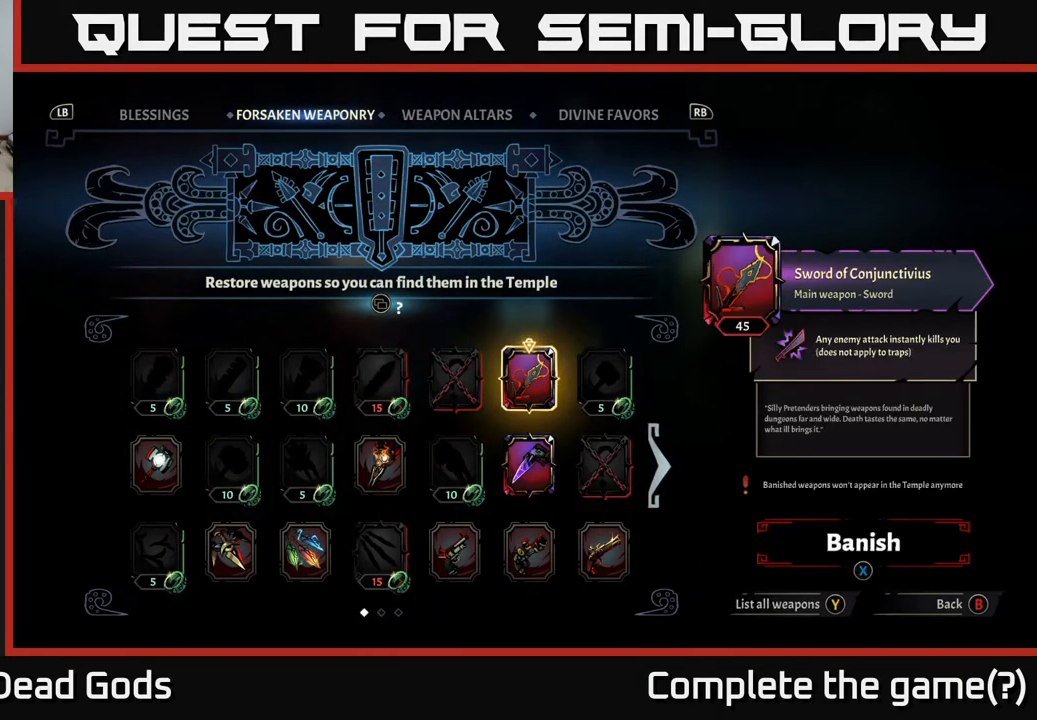
{"buttons": [], "left_stick": "center", "right_stick": "center", "events": []}
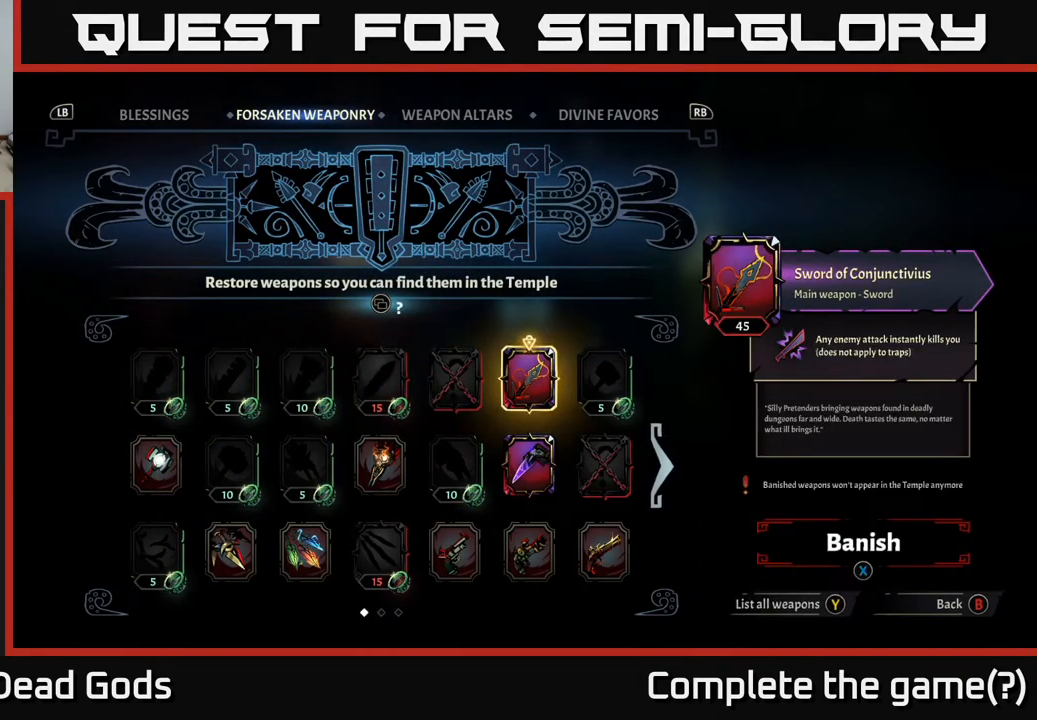
{"buttons": [], "left_stick": "center", "right_stick": "center", "events": [[50, "DPAD_DOWN", "down"], [167, "DPAD_DOWN", "up"], [333, "DPAD_LEFT", "down"], [400, "DPAD_LEFT", "up"]]}
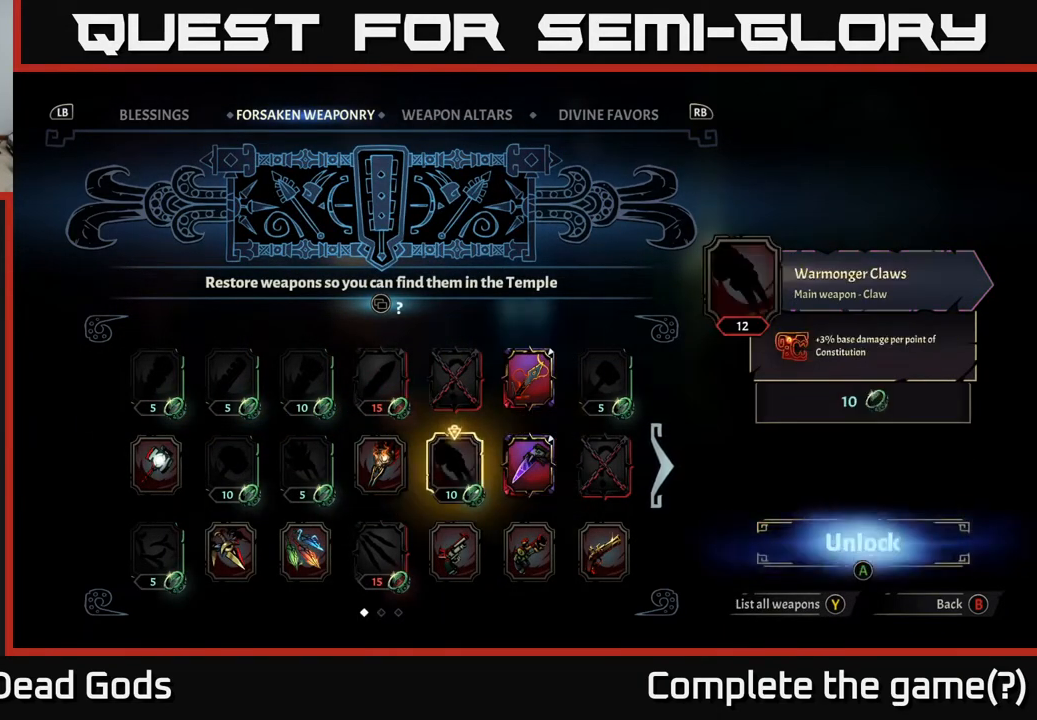
{"buttons": [], "left_stick": "center", "right_stick": "center", "events": [[33, "DPAD_LEFT", "down"], [100, "DPAD_LEFT", "up"]]}
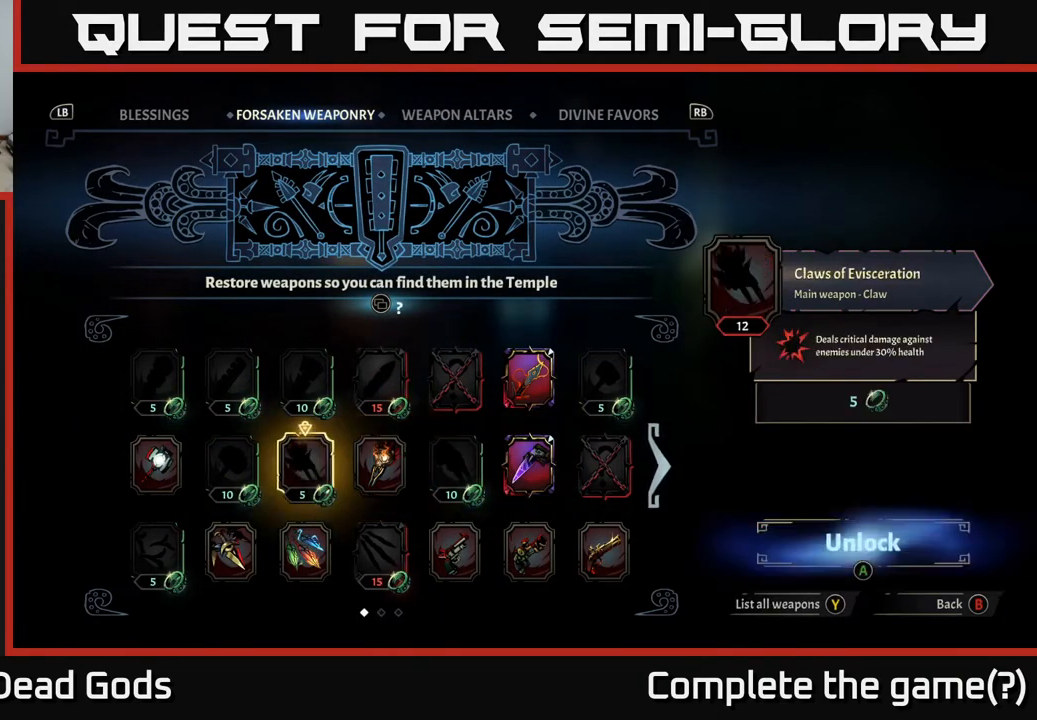
{"buttons": [], "left_stick": "center", "right_stick": "center", "events": [[17, "DPAD_LEFT", "down"], [133, "DPAD_LEFT", "up"], [350, "DPAD_DOWN", "down"], [433, "DPAD_DOWN", "up"]]}
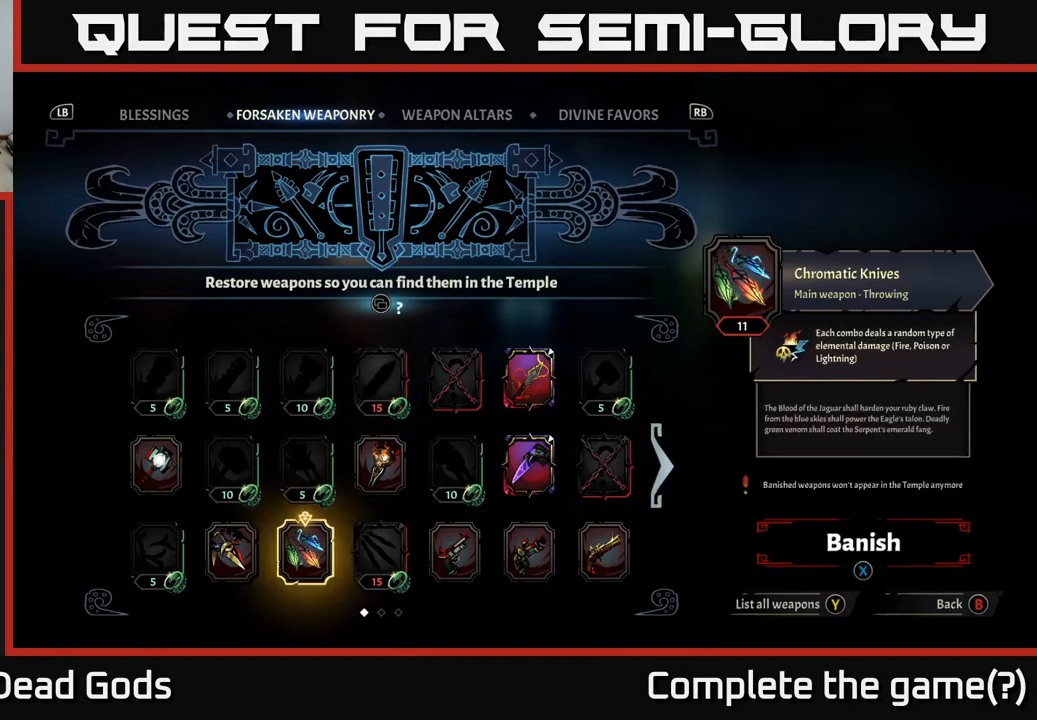
{"buttons": [], "left_stick": "center", "right_stick": "center", "events": [[183, "DPAD_RIGHT", "down"], [283, "DPAD_RIGHT", "up"], [367, "DPAD_RIGHT", "down"], [433, "DPAD_RIGHT", "up"]]}
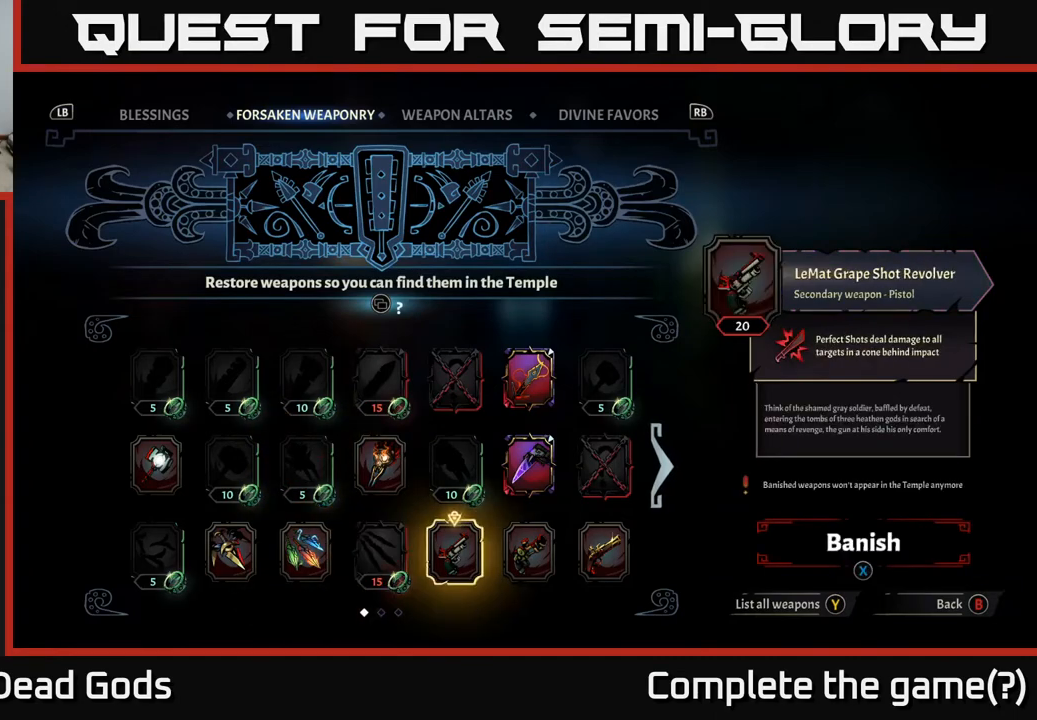
{"buttons": [], "left_stick": "center", "right_stick": "center", "events": [[33, "DPAD_RIGHT", "down"], [83, "DPAD_RIGHT", "up"], [200, "DPAD_RIGHT", "down"], [250, "DPAD_RIGHT", "up"], [367, "DPAD_RIGHT", "down"], [433, "DPAD_RIGHT", "up"]]}
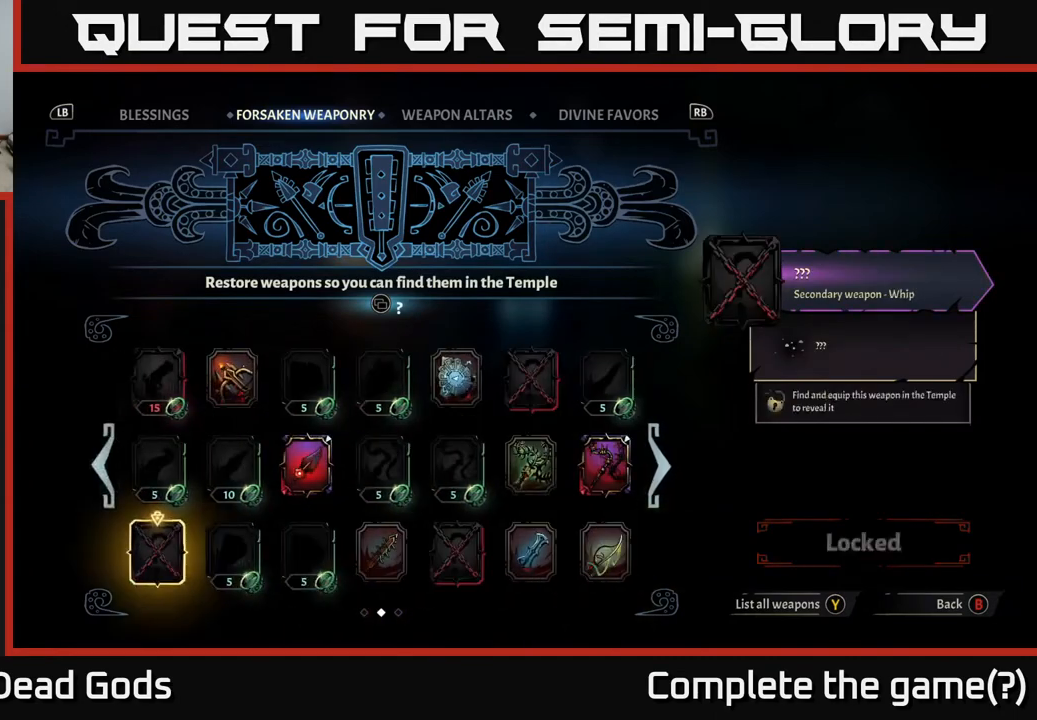
{"buttons": [], "left_stick": "center", "right_stick": "center", "events": [[217, "DPAD_UP", "down"], [283, "DPAD_UP", "up"]]}
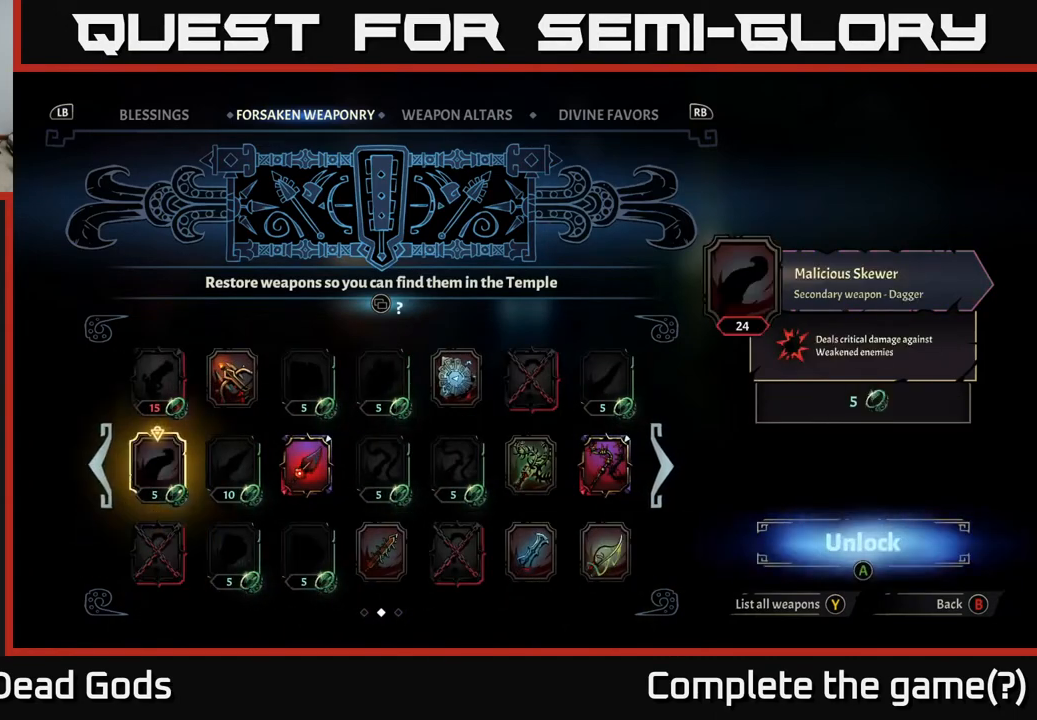
{"buttons": [], "left_stick": "center", "right_stick": "center", "events": []}
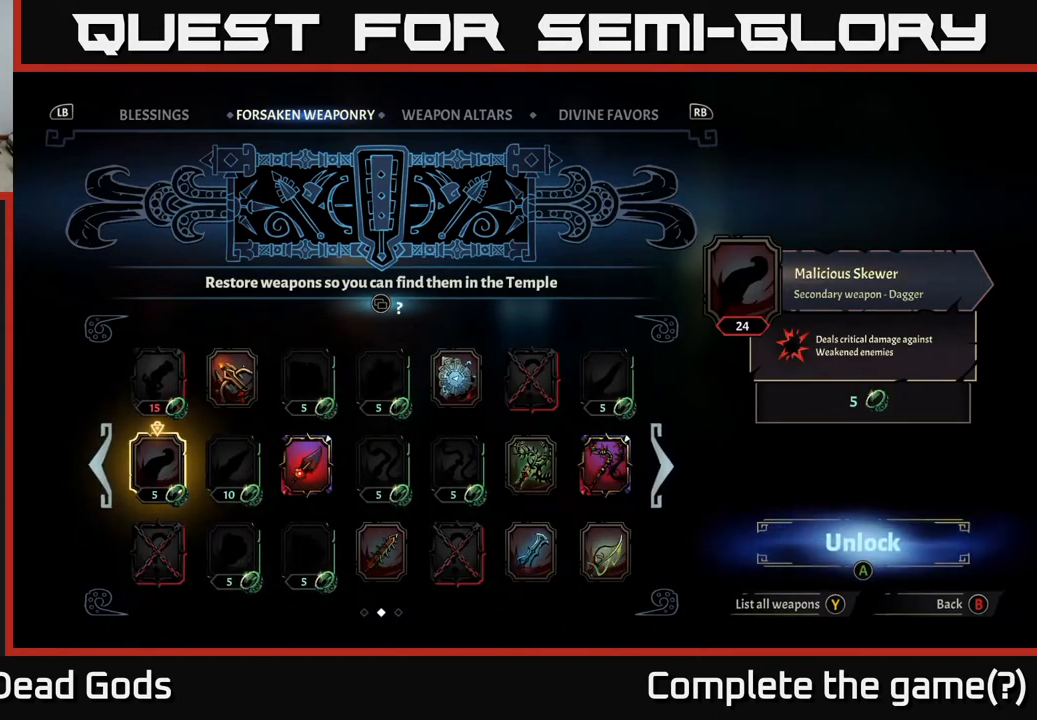
{"buttons": [], "left_stick": "center", "right_stick": "center", "events": []}
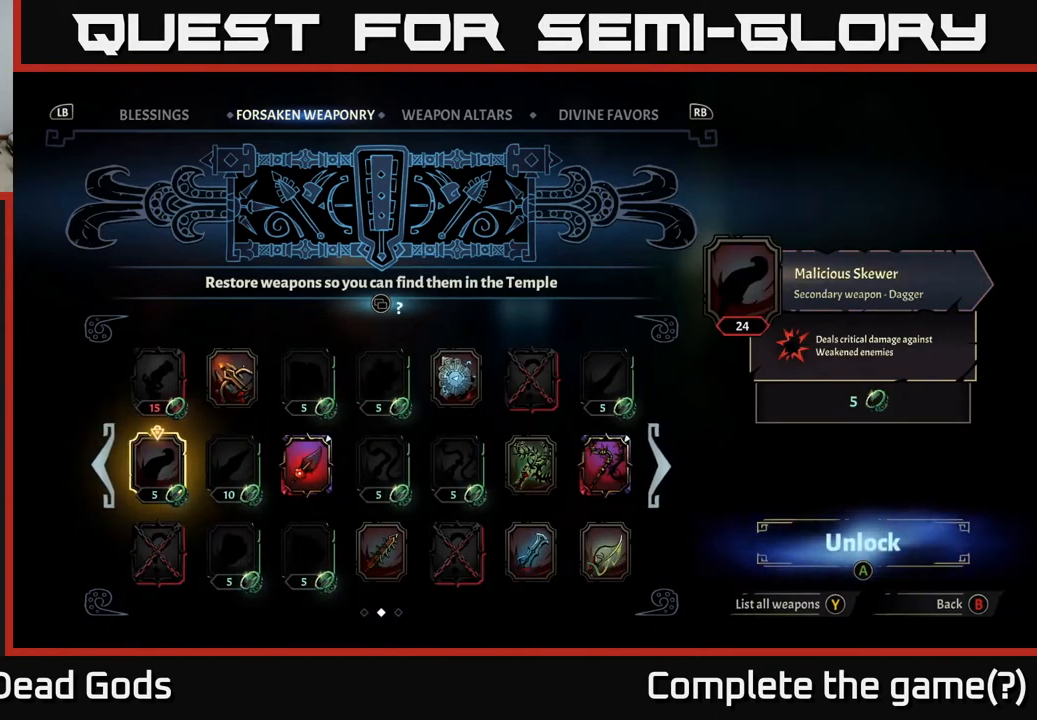
{"buttons": [], "left_stick": "center", "right_stick": "center", "events": [[367, "DPAD_RIGHT", "down"], [450, "DPAD_RIGHT", "up"]]}
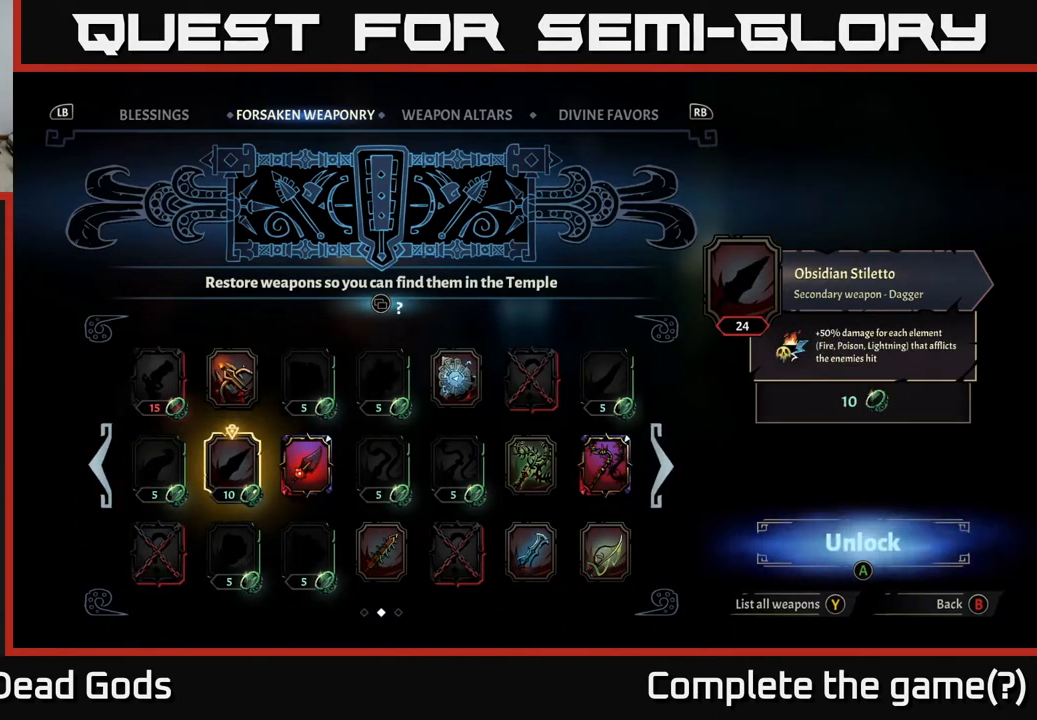
{"buttons": [], "left_stick": "center", "right_stick": "center", "events": [[33, "DPAD_RIGHT", "down"], [167, "DPAD_RIGHT", "up"], [300, "DPAD_LEFT", "down"], [433, "DPAD_LEFT", "up"]]}